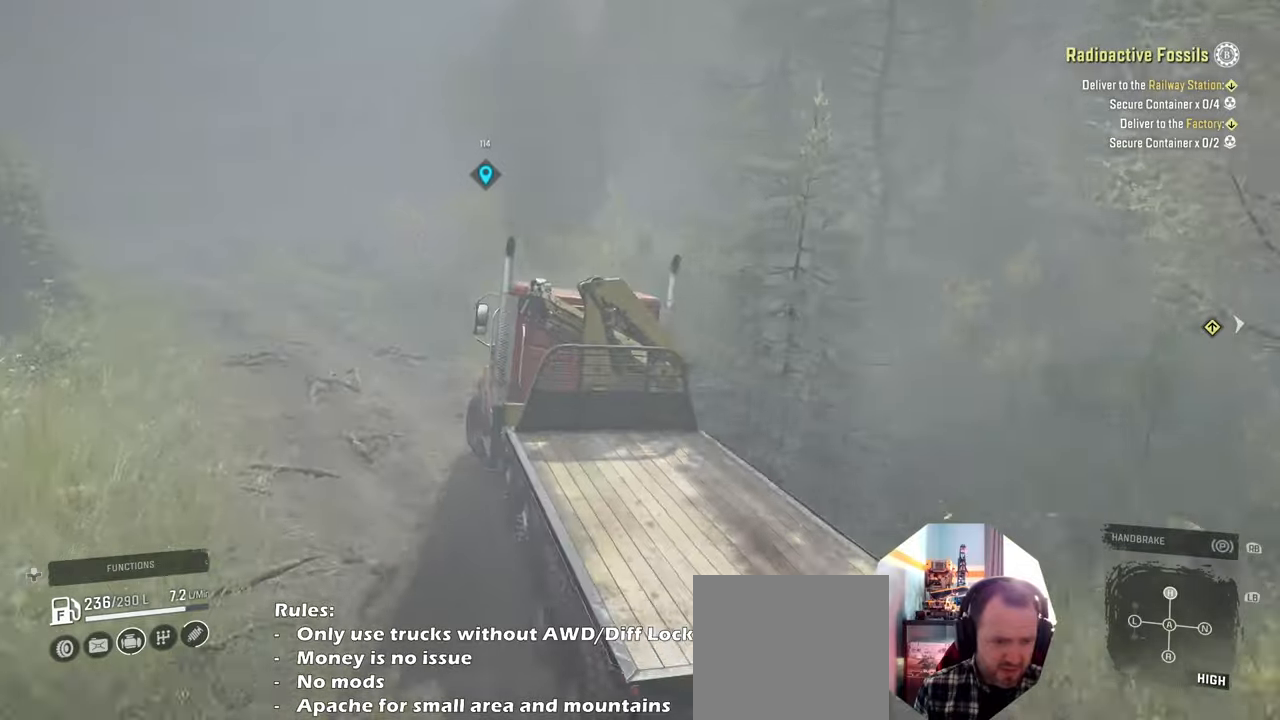
Gameplay with a controller (Xbox layout); each line is a JSON object with the inputs held at the frame after it. "events" lists button and stick changes between this image and that frame as [ms after this image, input, new state], when the widget could be followed in between.
{"buttons": ["R2"], "left_stick": "left", "right_stick": "center", "events": [[266, "R2", "up"], [400, "R2", "down"]]}
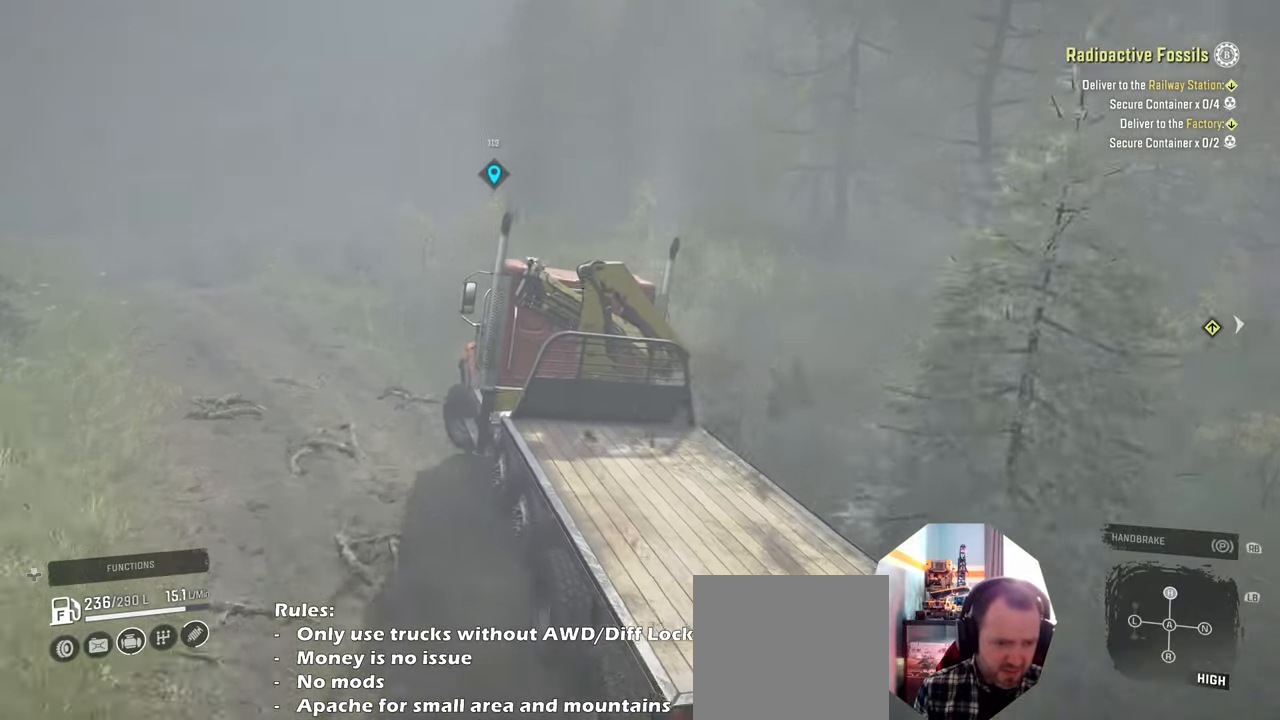
{"buttons": ["R2"], "left_stick": "left", "right_stick": "center", "events": []}
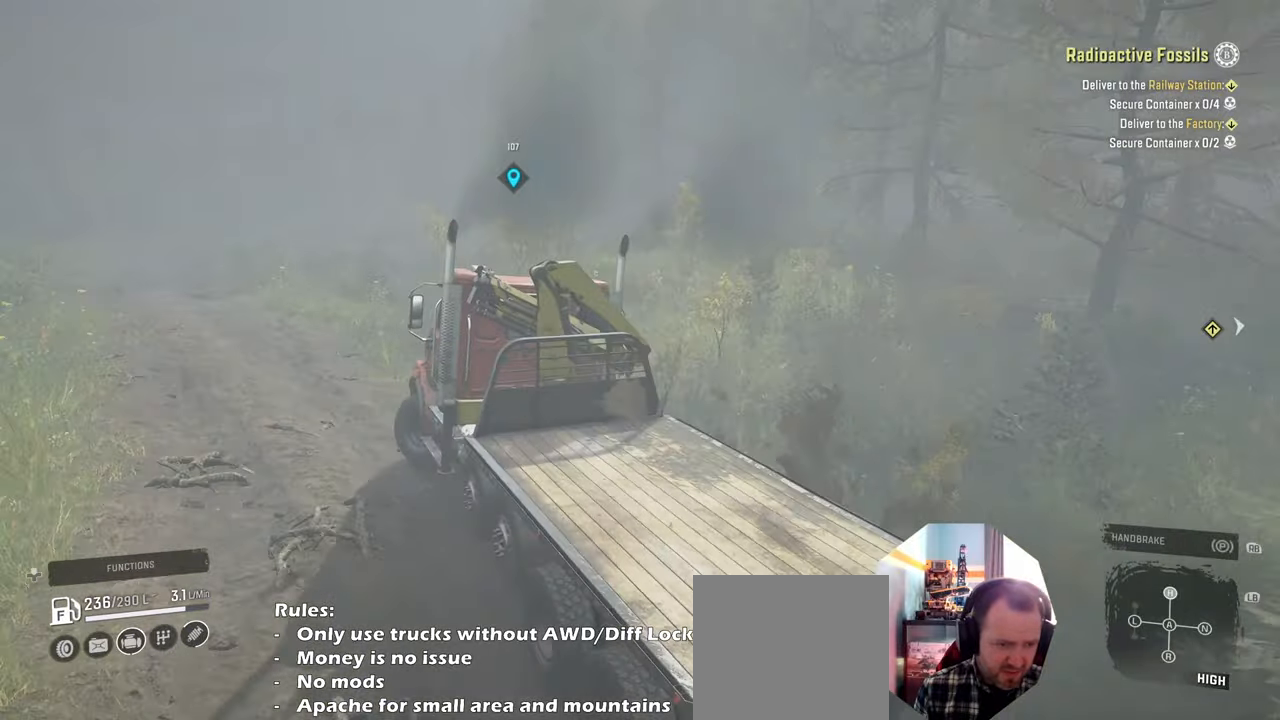
{"buttons": ["R2"], "left_stick": "right", "right_stick": "down-right", "events": [[66, "right_stick", "down-right"], [133, "left_stick", "center"], [166, "right_stick", "right"], [266, "left_stick", "right"], [333, "right_stick", "down-right"]]}
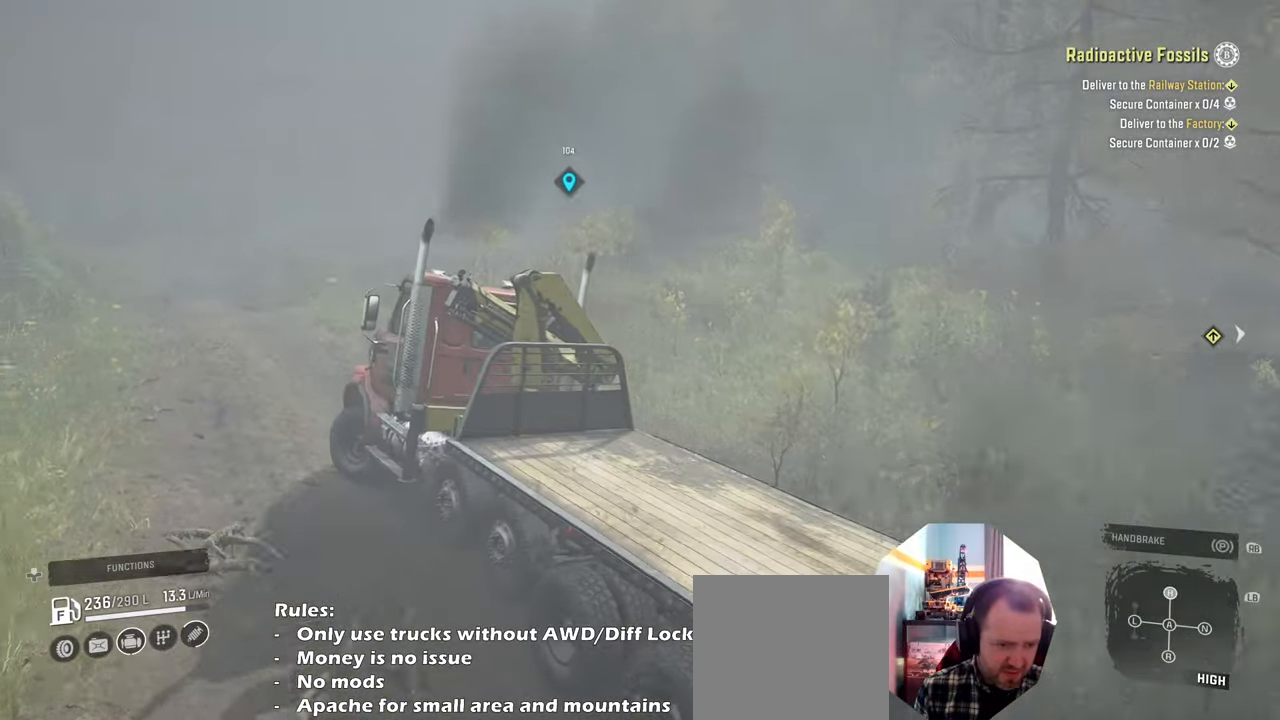
{"buttons": ["R2"], "left_stick": "right", "right_stick": "down-right", "events": [[100, "right_stick", "right"], [400, "right_stick", "down-right"]]}
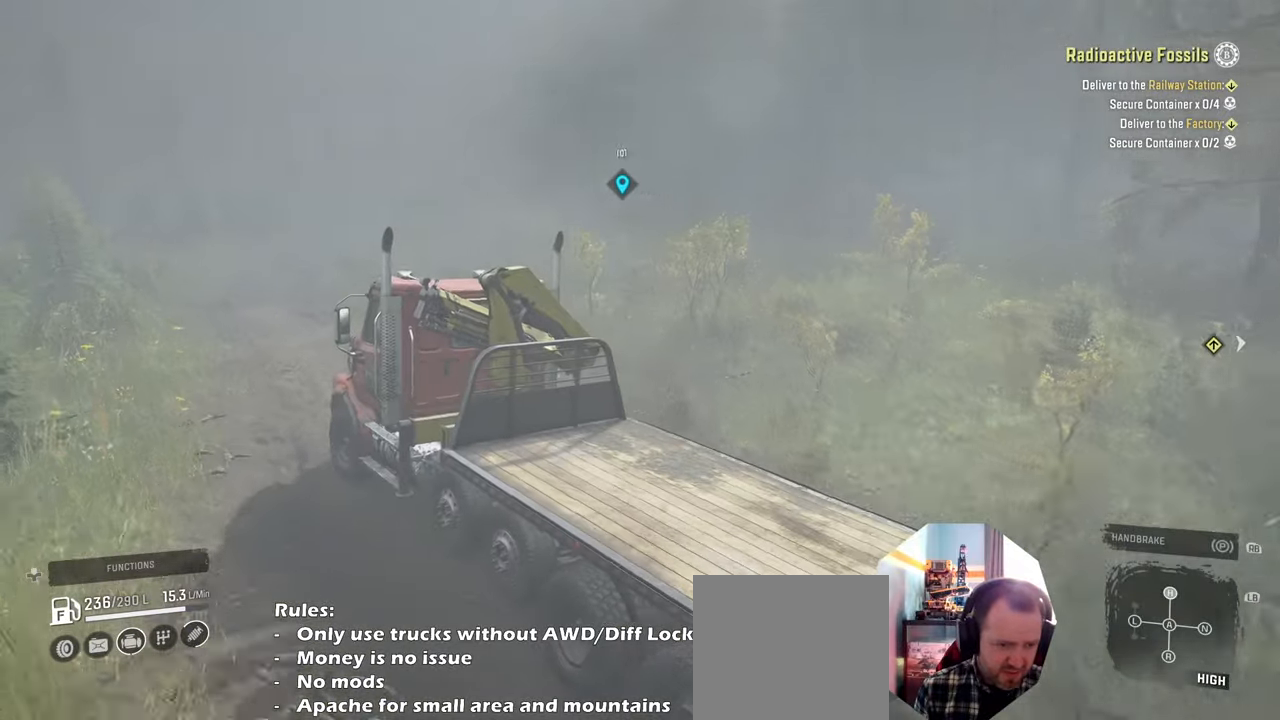
{"buttons": ["R2"], "left_stick": "right", "right_stick": "right", "events": [[200, "left_stick", "center"], [266, "right_stick", "right"], [466, "left_stick", "right"]]}
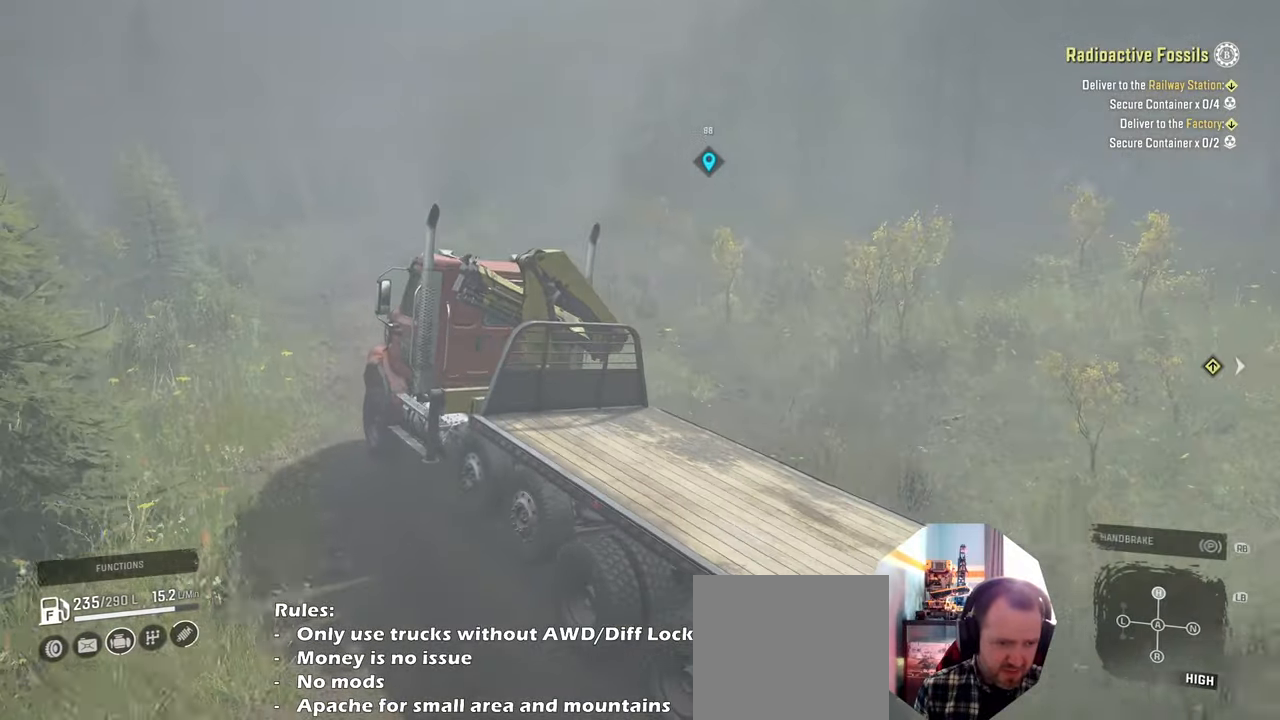
{"buttons": ["R2"], "left_stick": "up-right", "right_stick": "right", "events": [[166, "left_stick", "center"], [500, "left_stick", "up-right"]]}
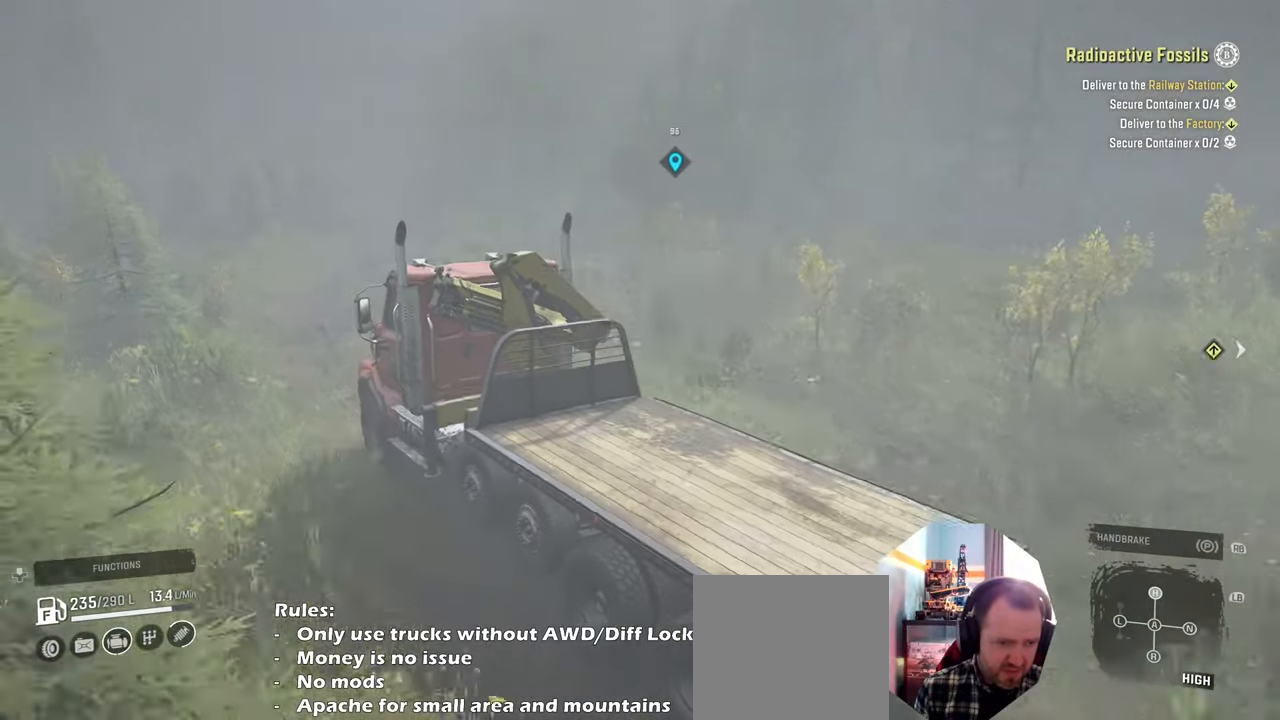
{"buttons": ["R2"], "left_stick": "up-left", "right_stick": "right", "events": [[300, "left_stick", "center"], [400, "left_stick", "up-left"]]}
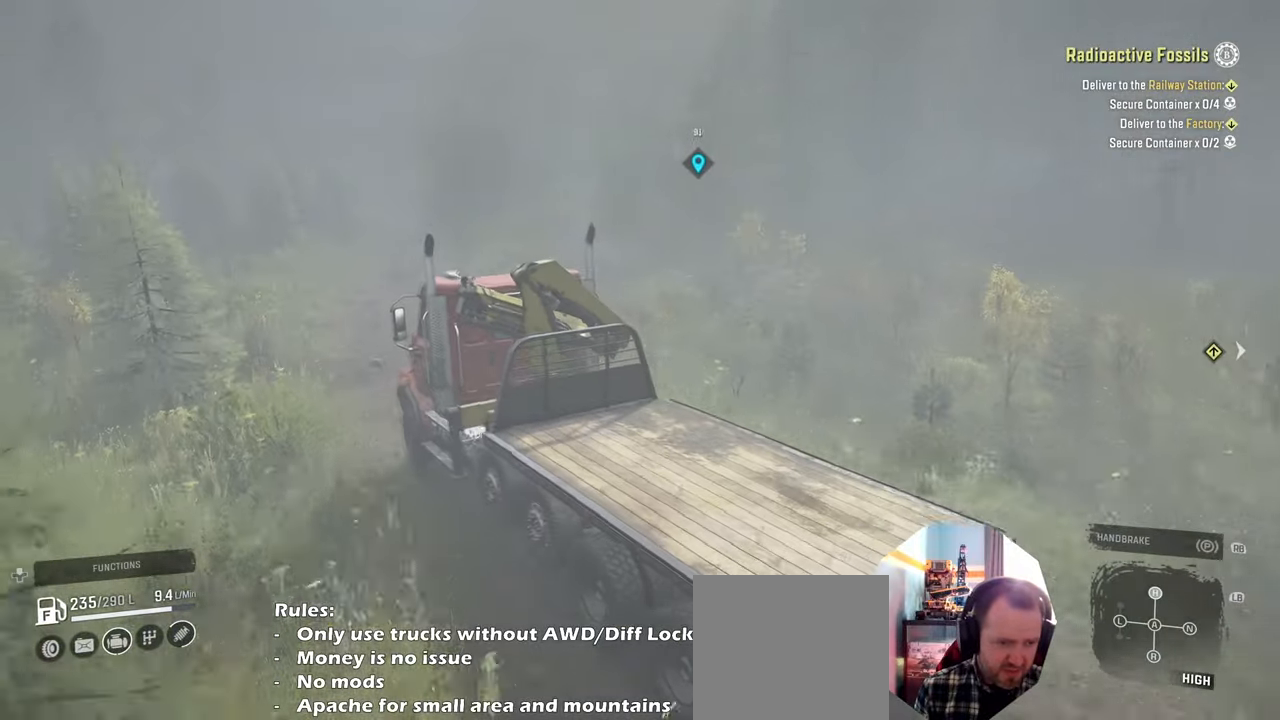
{"buttons": ["R2"], "left_stick": "center", "right_stick": "right", "events": [[100, "left_stick", "center"], [266, "left_stick", "up-left"], [366, "left_stick", "center"]]}
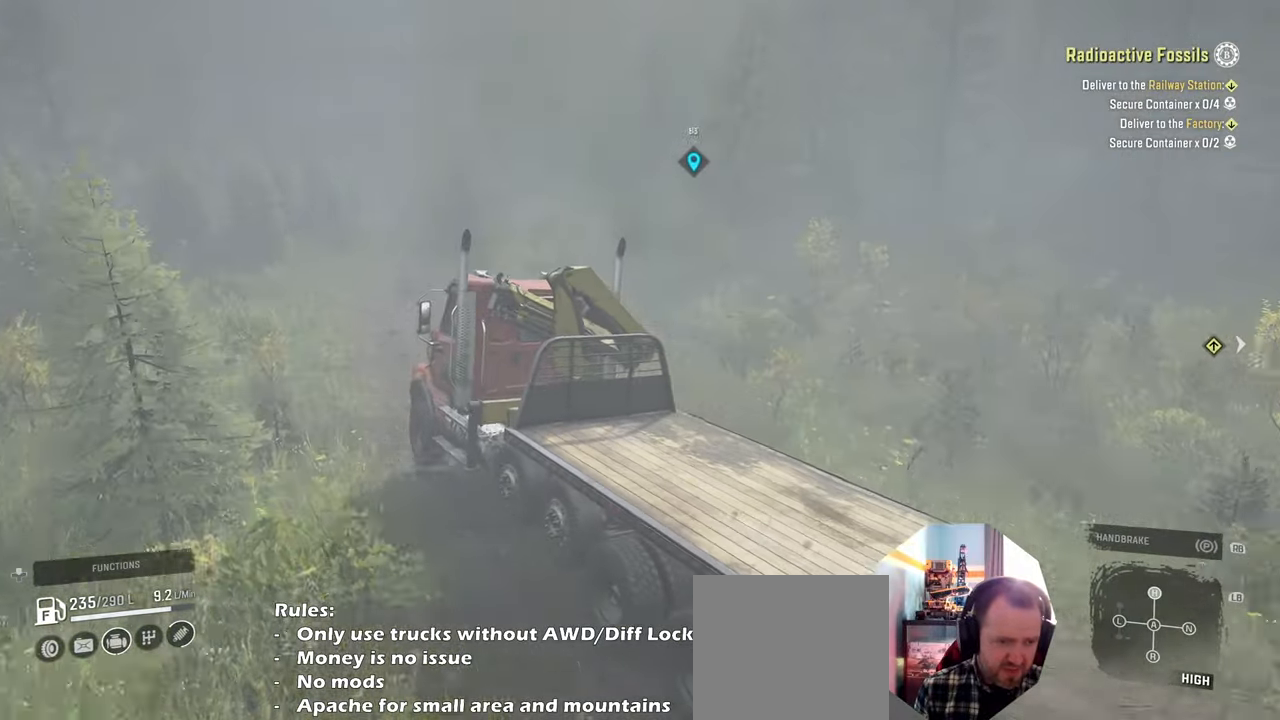
{"buttons": ["R2"], "left_stick": "right", "right_stick": "right", "events": [[400, "left_stick", "right"]]}
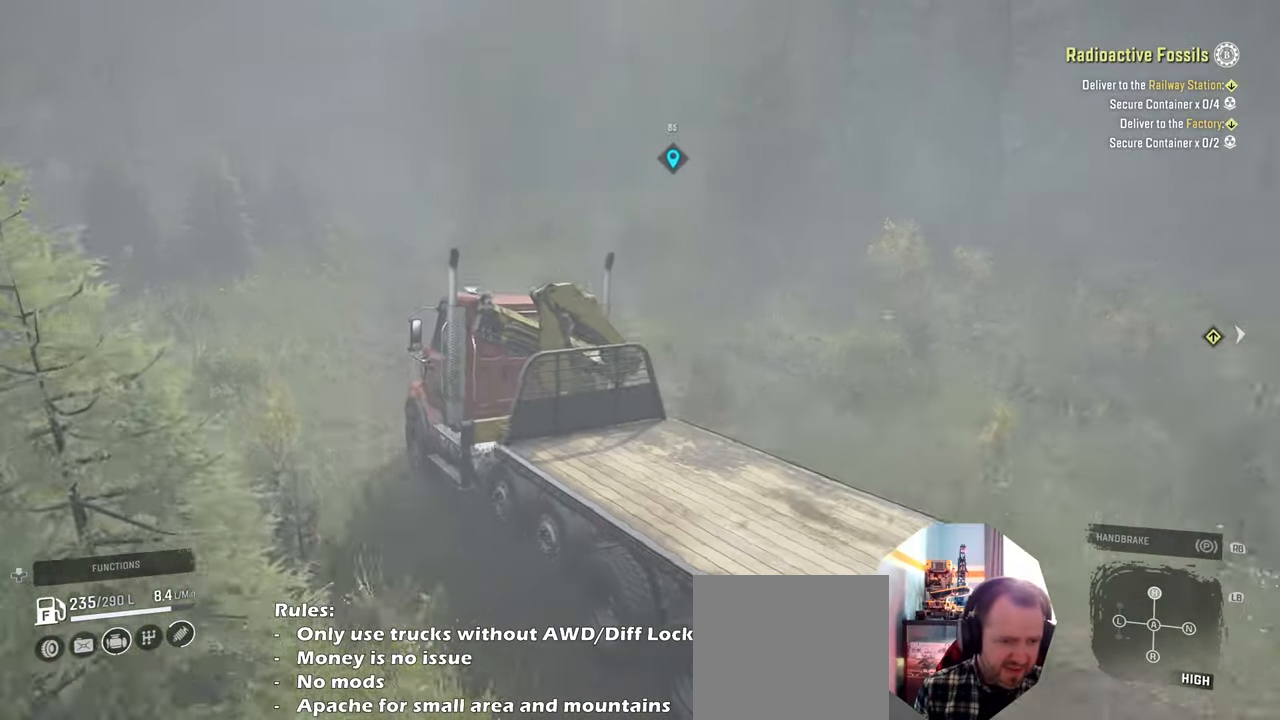
{"buttons": ["R2"], "left_stick": "right", "right_stick": "down-right", "events": [[100, "left_stick", "center"], [300, "right_stick", "down-right"], [400, "left_stick", "right"]]}
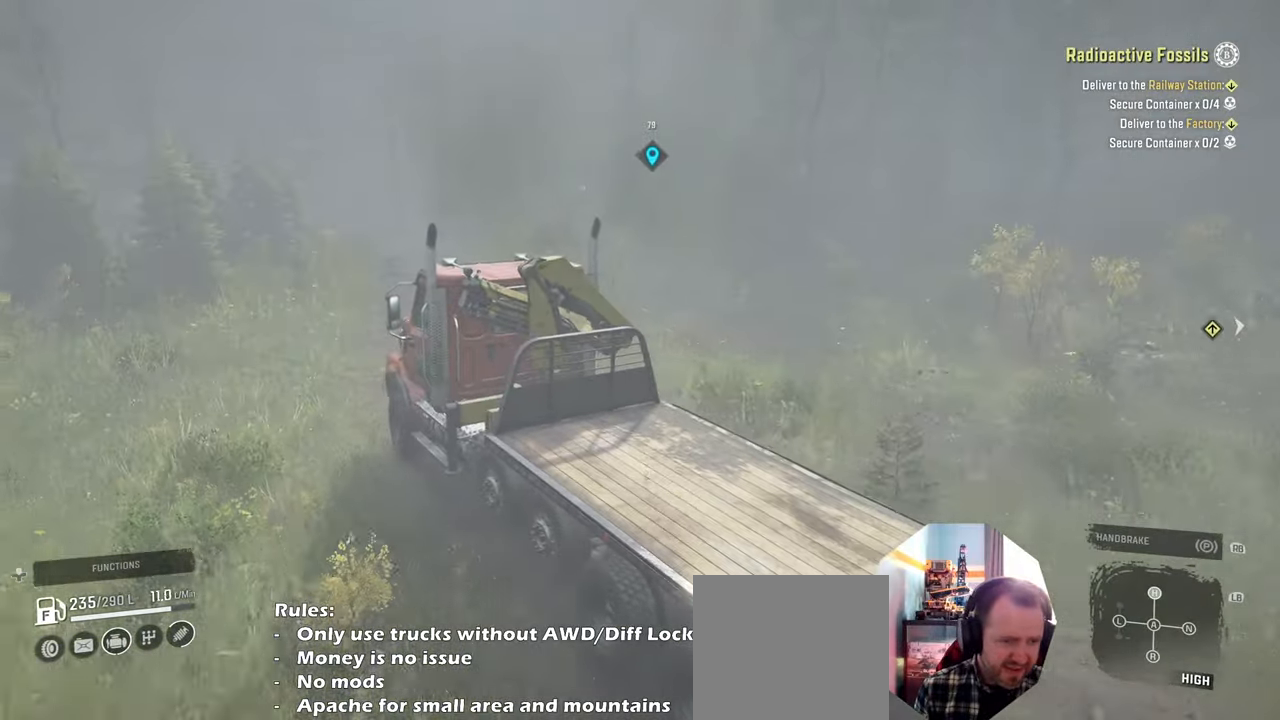
{"buttons": ["R2"], "left_stick": "center", "right_stick": "down-right", "events": [[166, "left_stick", "center"]]}
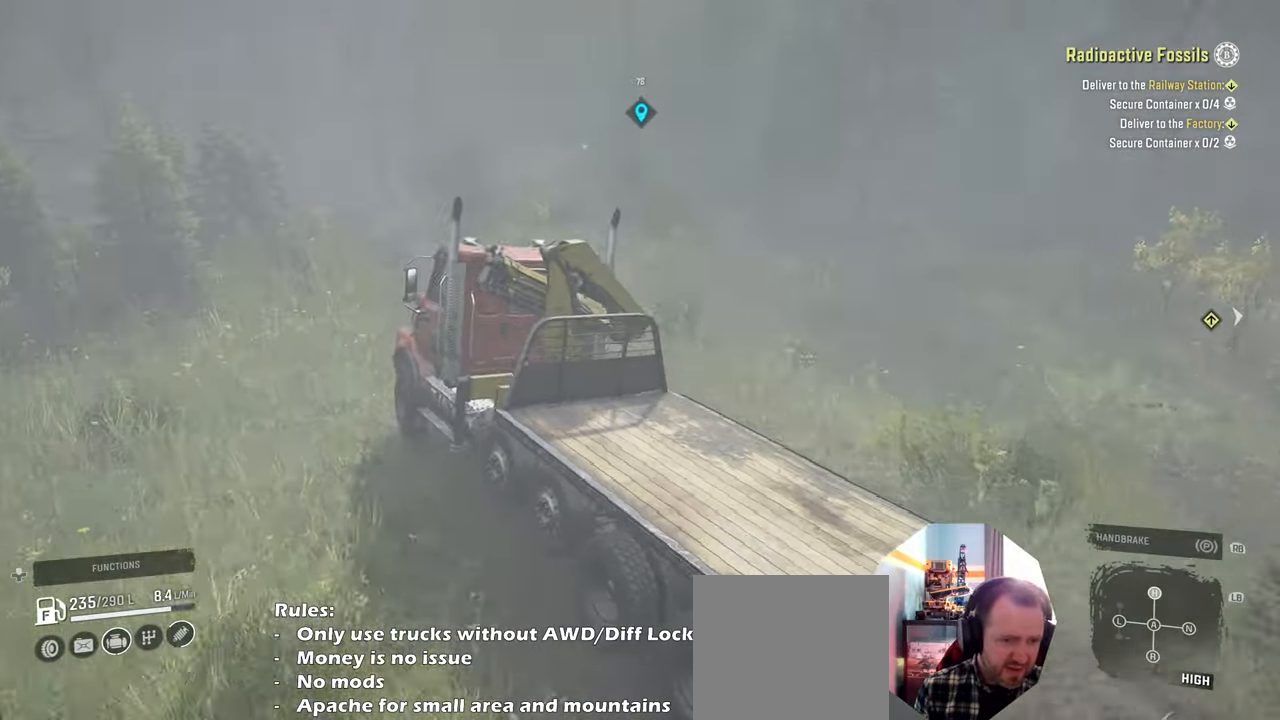
{"buttons": ["R2"], "left_stick": "right", "right_stick": "center", "events": [[33, "left_stick", "left"], [166, "right_stick", "right"], [200, "left_stick", "center"], [300, "right_stick", "center"], [333, "left_stick", "right"]]}
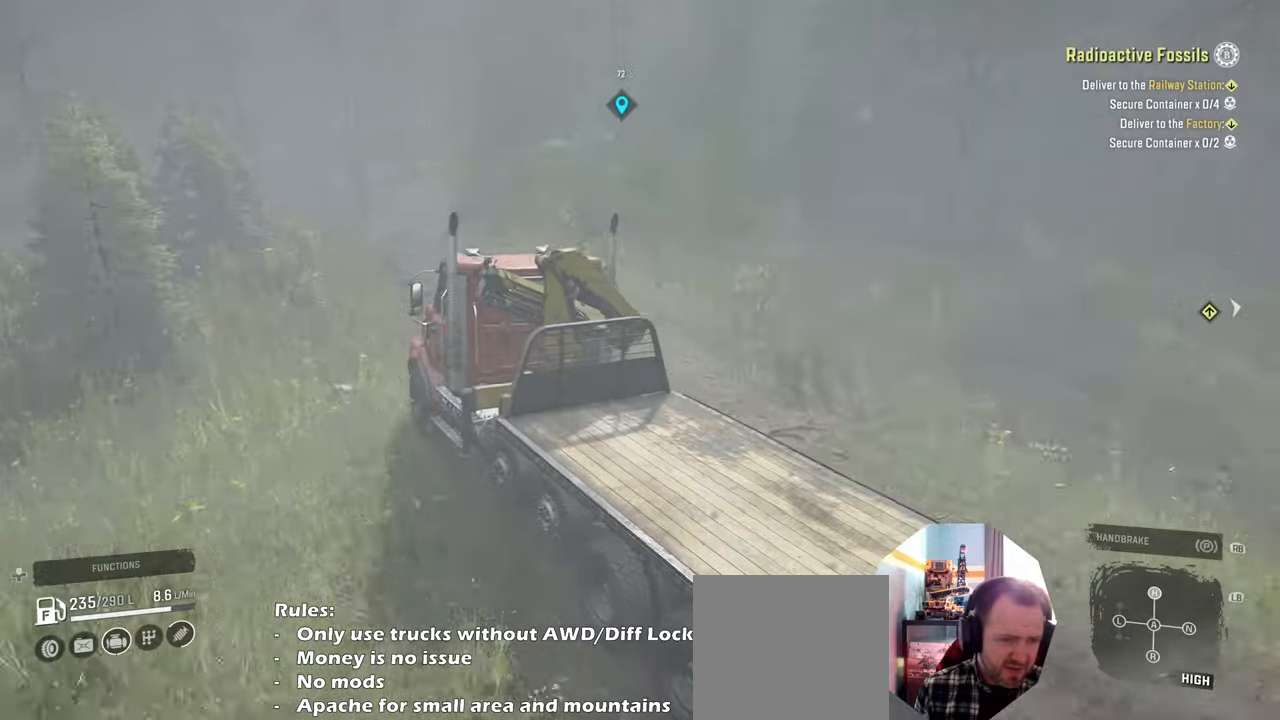
{"buttons": ["R2"], "left_stick": "center", "right_stick": "center", "events": [[66, "left_stick", "center"], [66, "right_stick", "right"], [233, "right_stick", "center"], [366, "left_stick", "right"], [500, "left_stick", "center"]]}
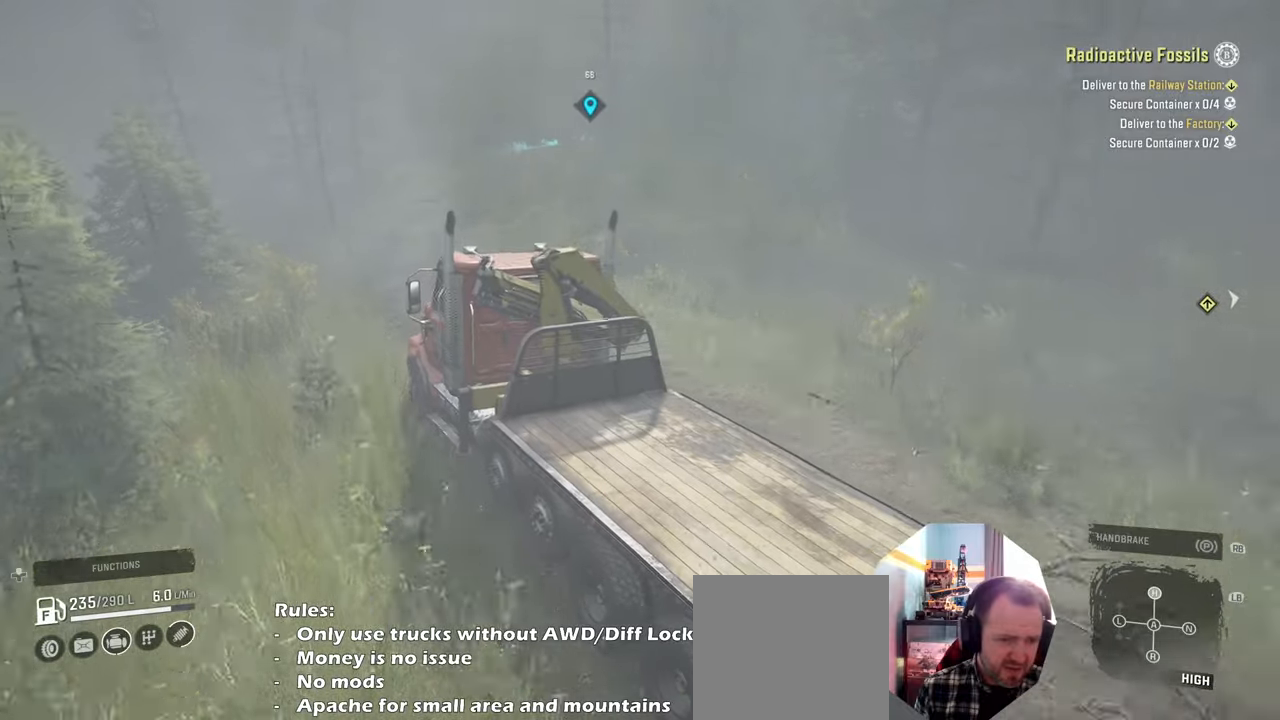
{"buttons": ["R2"], "left_stick": "up-right", "right_stick": "center", "events": [[400, "left_stick", "up-right"]]}
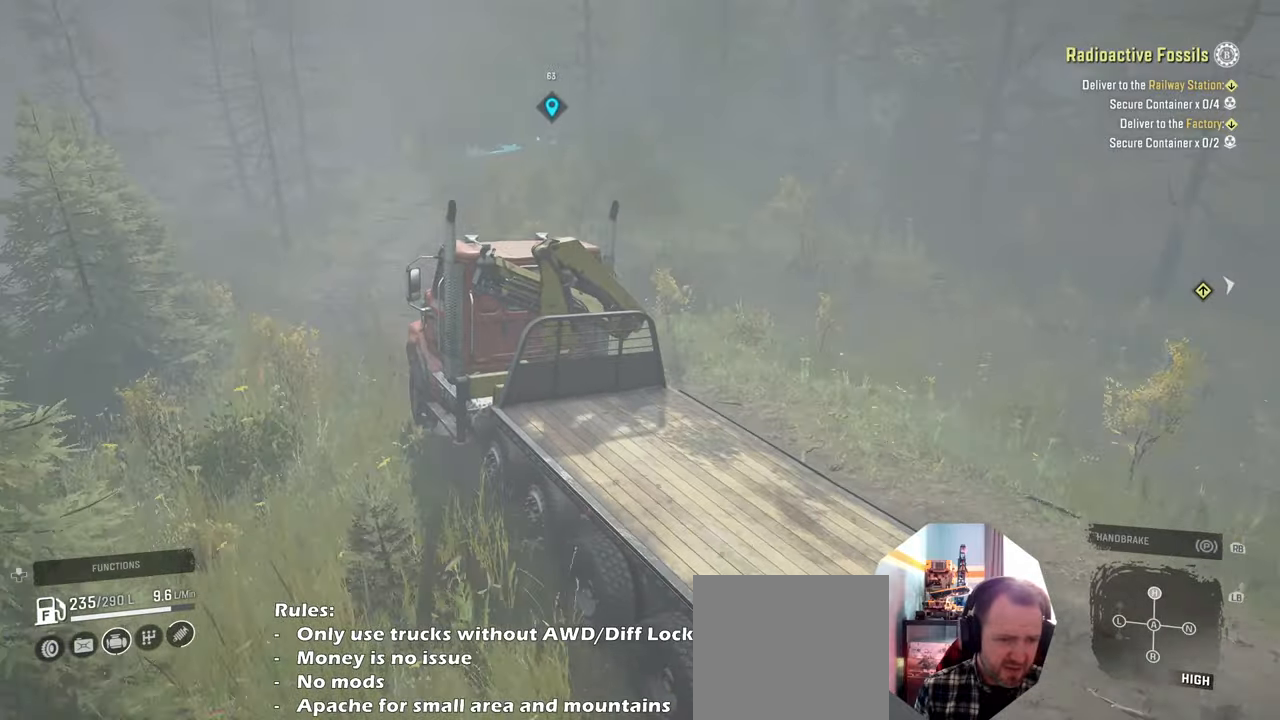
{"buttons": ["R2"], "left_stick": "center", "right_stick": "center", "events": [[33, "left_stick", "center"]]}
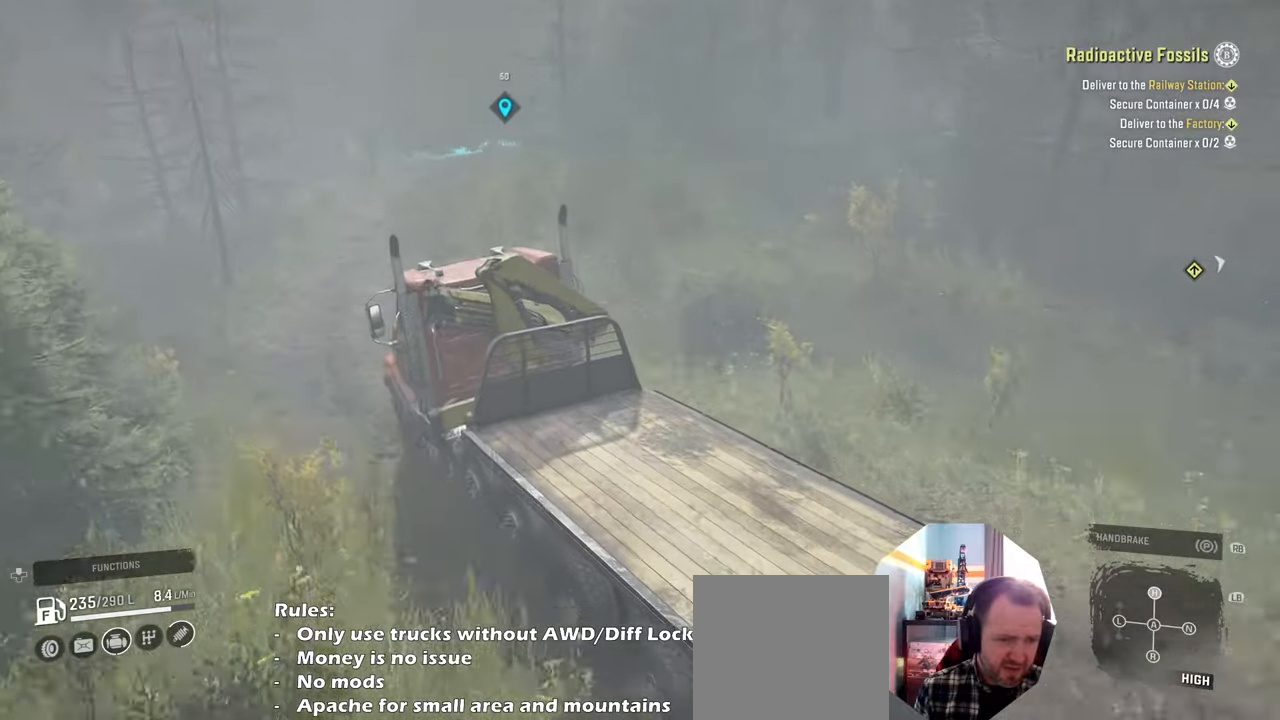
{"buttons": ["R2"], "left_stick": "right", "right_stick": "center", "events": [[33, "left_stick", "right"], [400, "left_stick", "center"], [500, "left_stick", "right"]]}
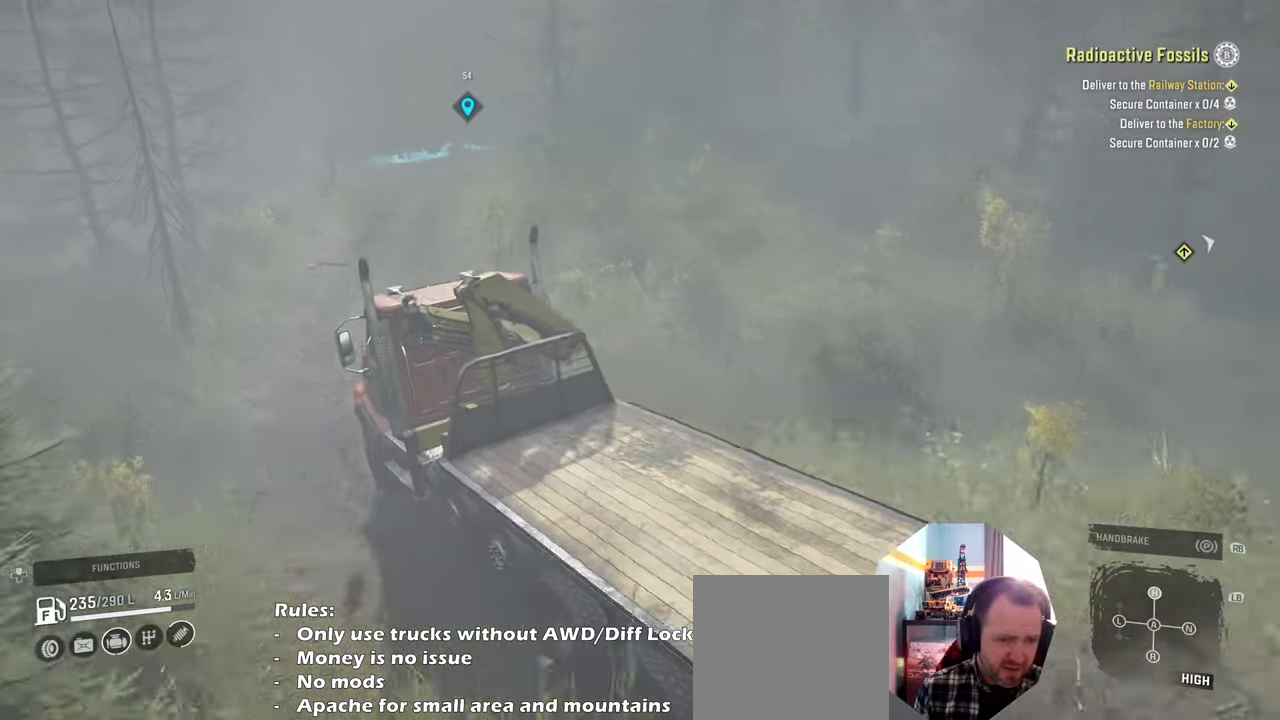
{"buttons": ["R2"], "left_stick": "up-right", "right_stick": "center", "events": [[33, "left_stick", "up-right"]]}
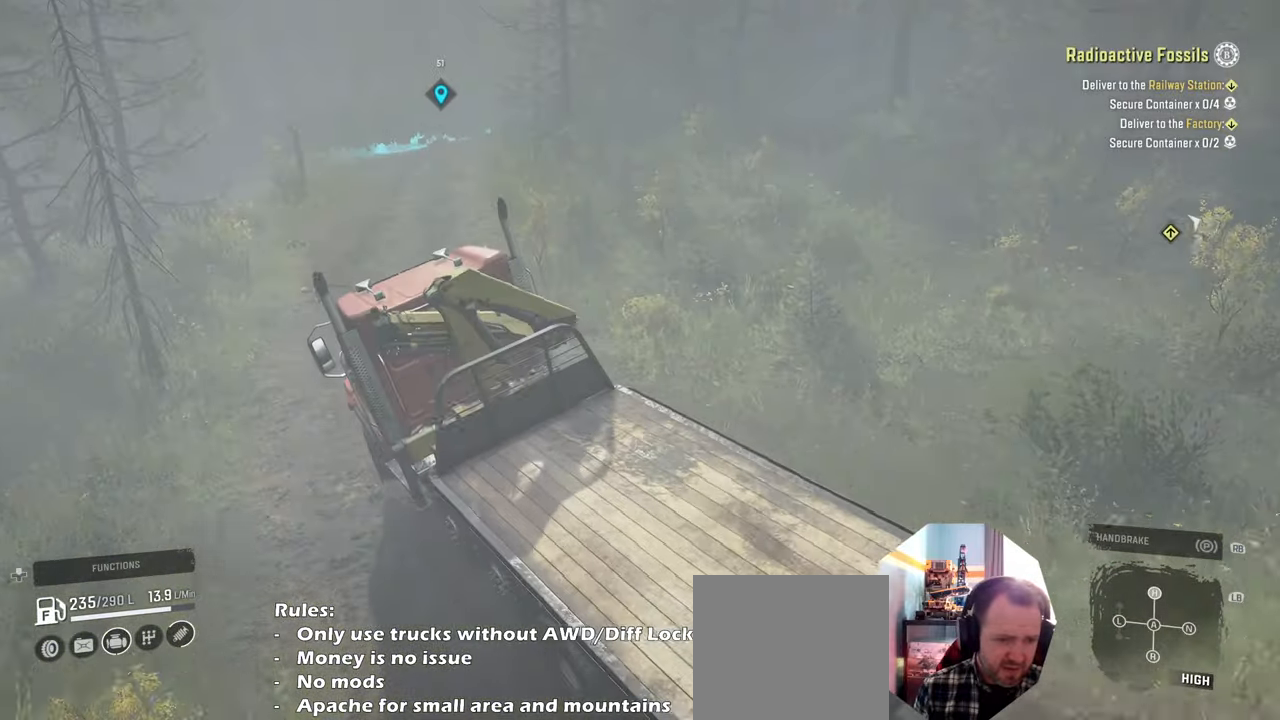
{"buttons": ["R2"], "left_stick": "center", "right_stick": "up", "events": [[266, "right_stick", "up-right"], [300, "left_stick", "center"], [400, "right_stick", "up"]]}
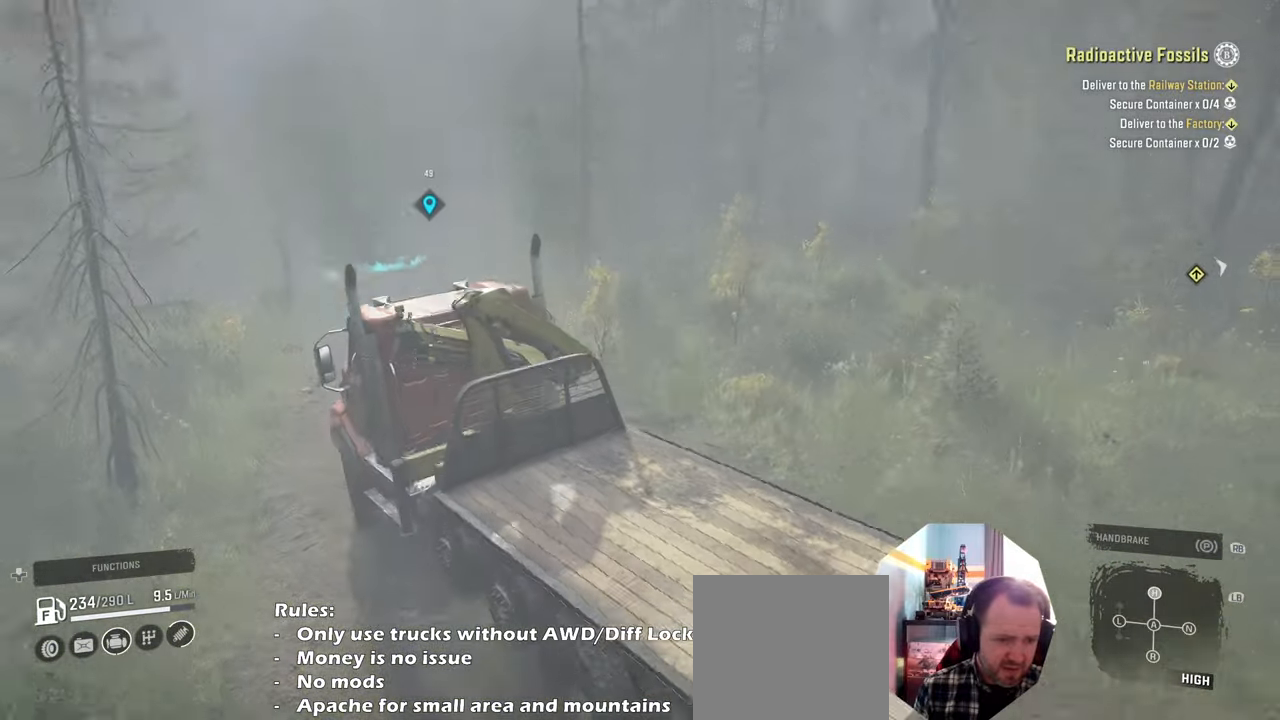
{"buttons": ["R2"], "left_stick": "up-right", "right_stick": "down-left", "events": [[133, "left_stick", "up-right"], [133, "right_stick", "left"], [333, "right_stick", "down-left"]]}
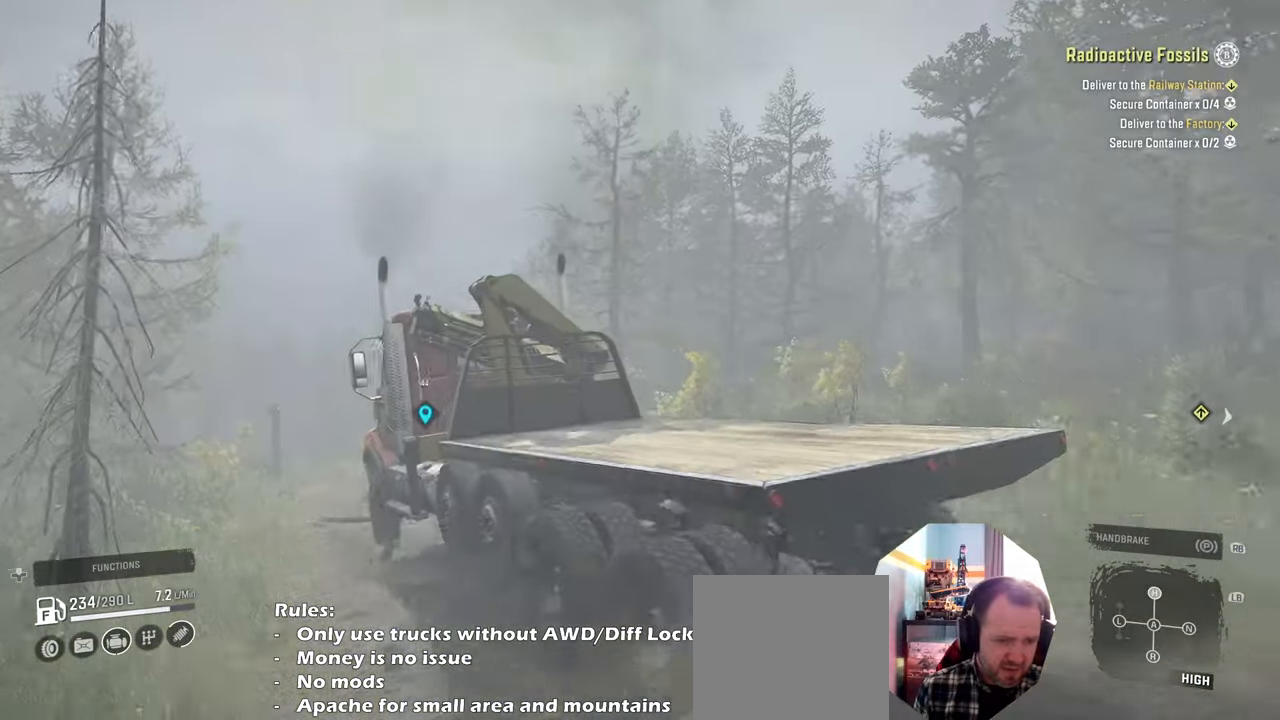
{"buttons": ["R2"], "left_stick": "up-left", "right_stick": "down-left", "events": [[66, "left_stick", "center"], [366, "left_stick", "up-left"]]}
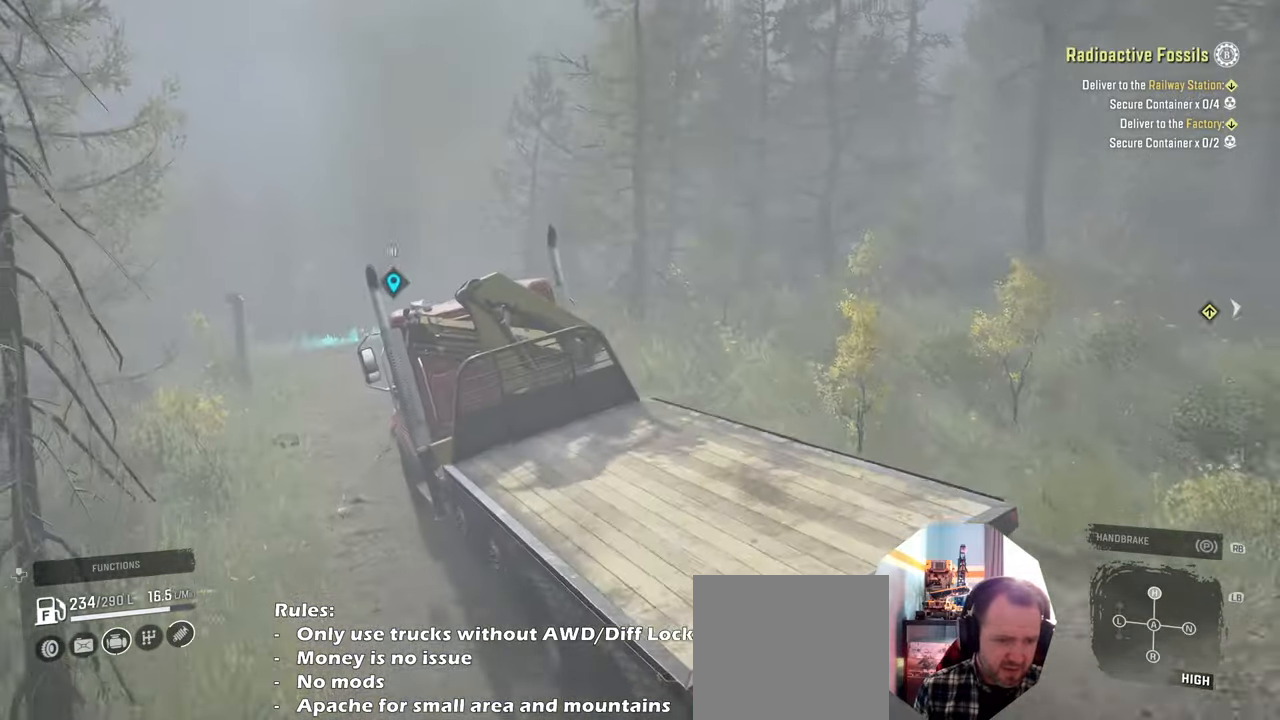
{"buttons": ["R2"], "left_stick": "right", "right_stick": "down", "events": [[266, "left_stick", "right"], [500, "right_stick", "down"]]}
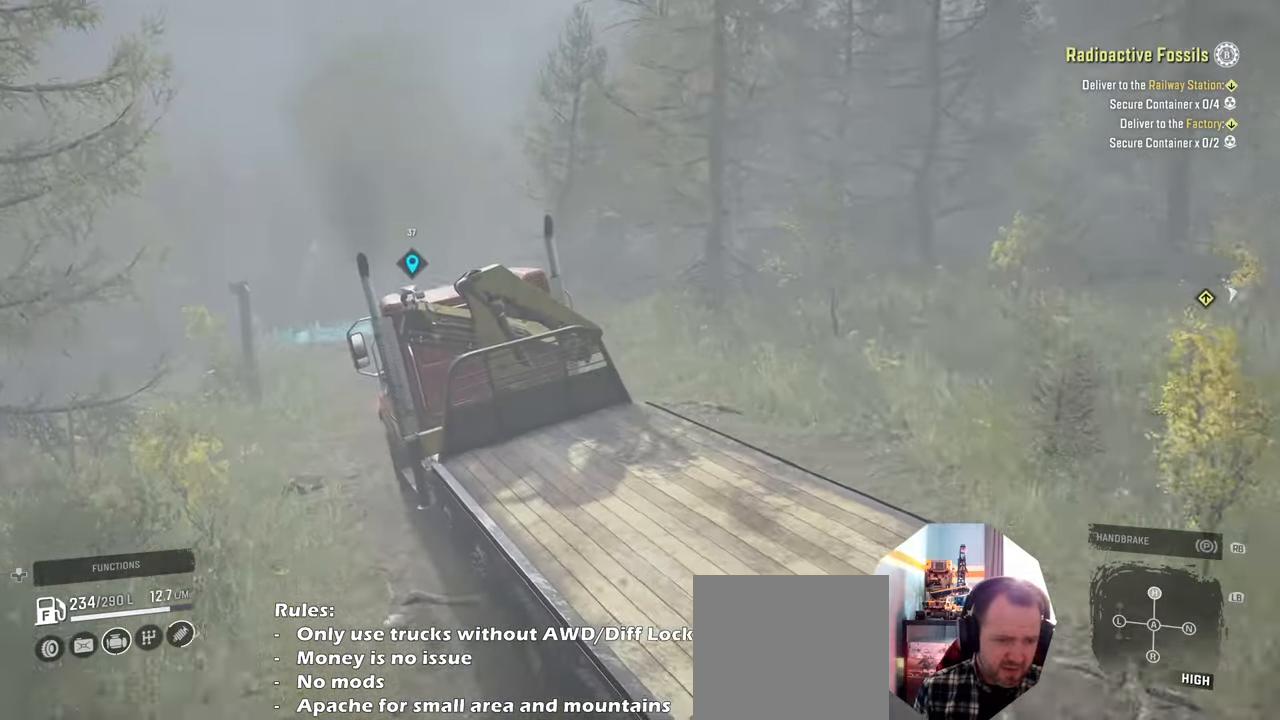
{"buttons": ["R2"], "left_stick": "up-left", "right_stick": "down", "events": [[133, "left_stick", "center"], [466, "left_stick", "up-left"]]}
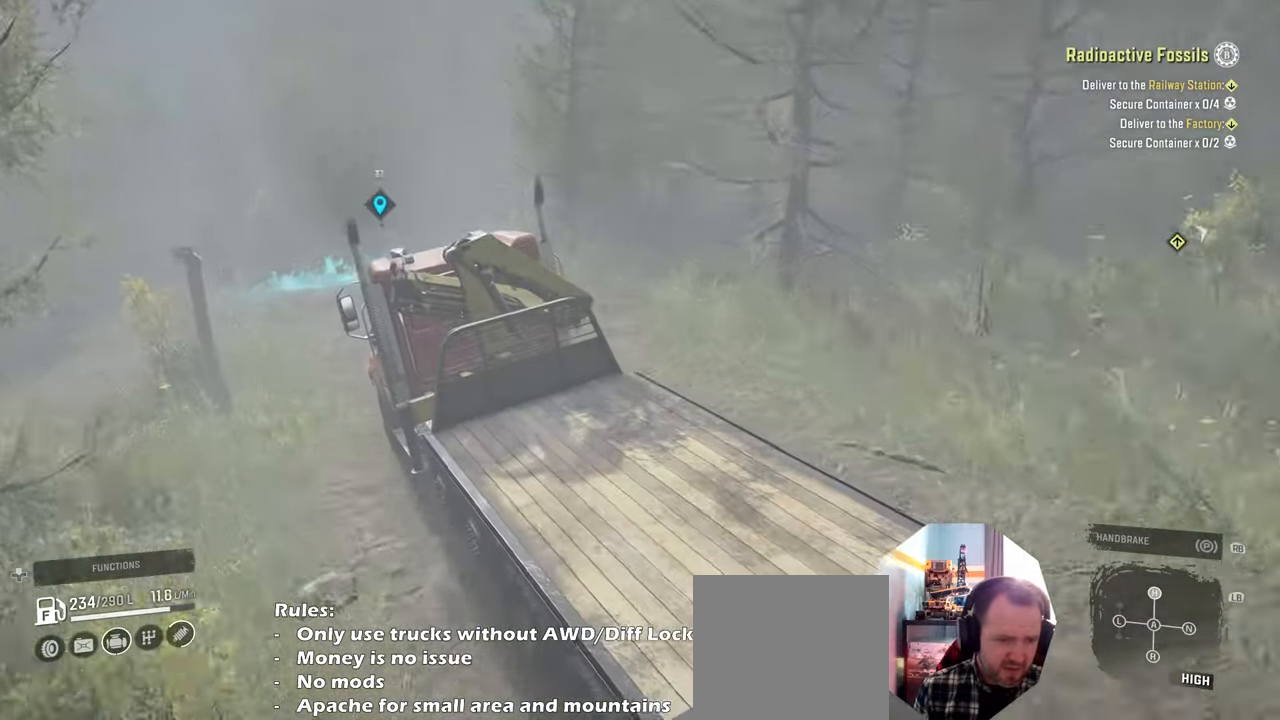
{"buttons": ["R2"], "left_stick": "right", "right_stick": "down", "events": [[166, "left_stick", "center"], [333, "left_stick", "right"]]}
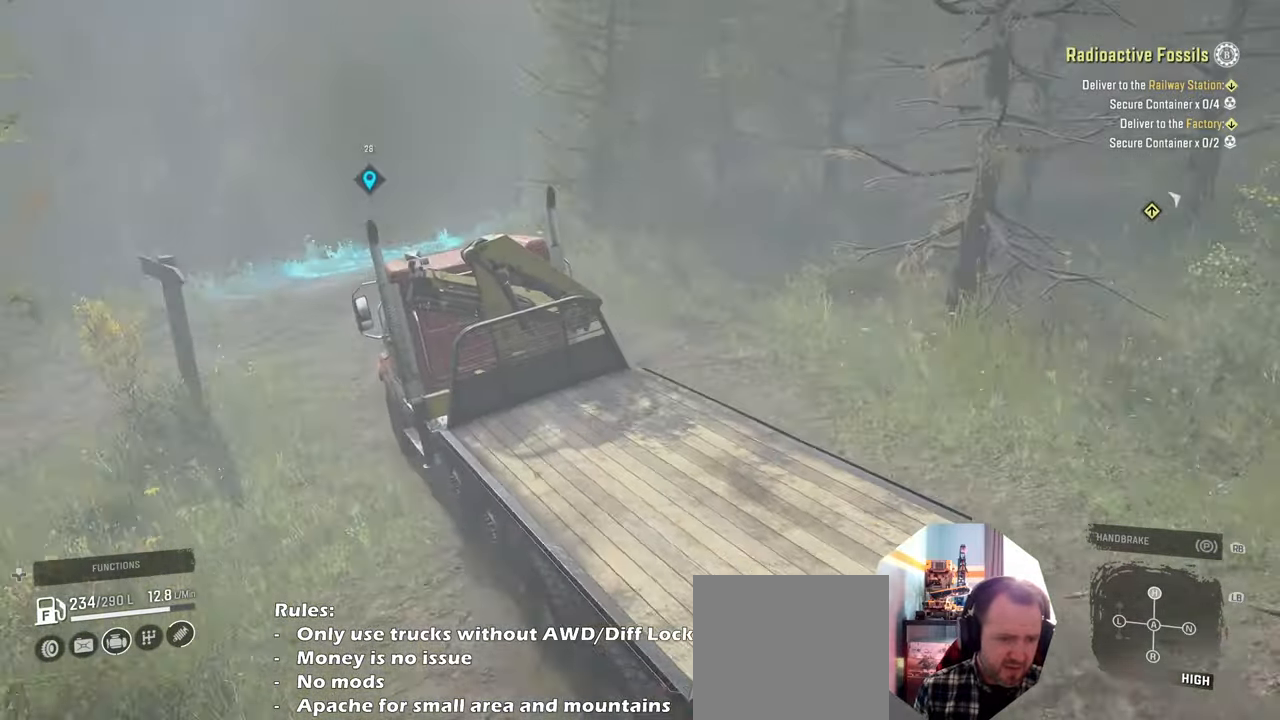
{"buttons": ["R2"], "left_stick": "right", "right_stick": "down-right", "events": [[200, "left_stick", "center"], [333, "right_stick", "right"], [433, "right_stick", "down-right"], [500, "left_stick", "right"]]}
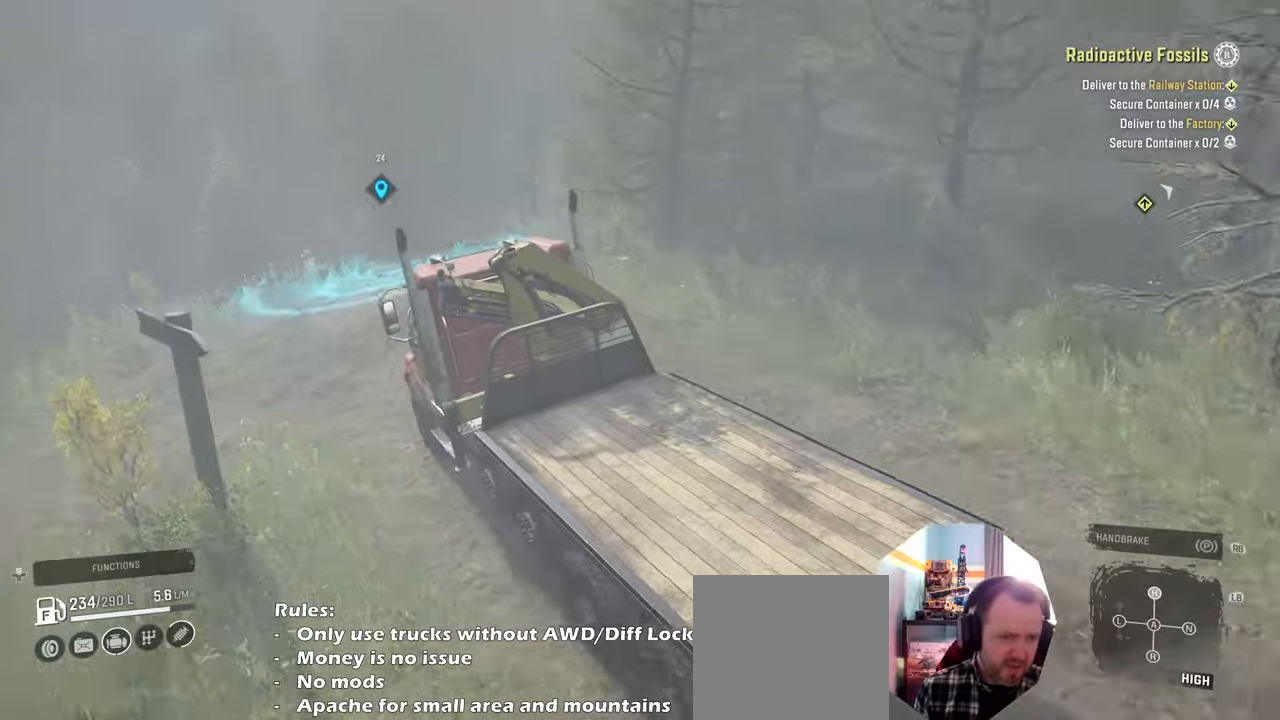
{"buttons": ["R2"], "left_stick": "center", "right_stick": "down-right", "events": [[500, "left_stick", "center"]]}
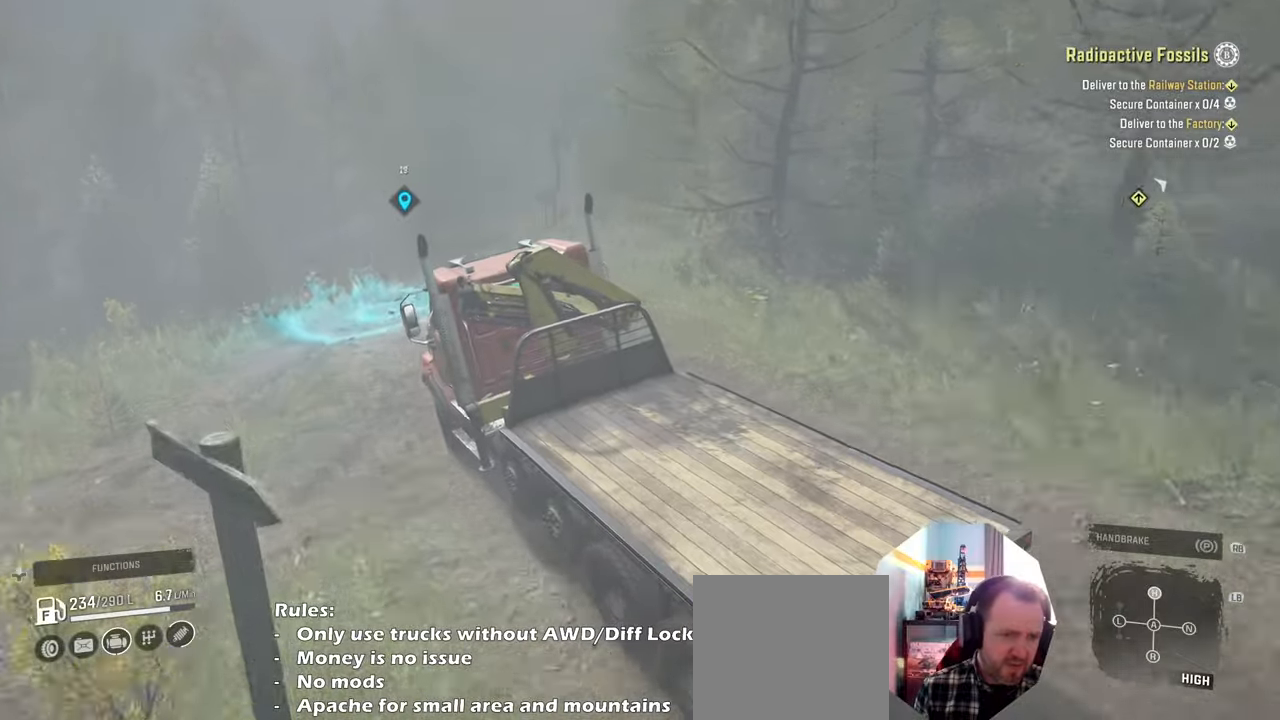
{"buttons": ["R2"], "left_stick": "center", "right_stick": "right", "events": [[100, "right_stick", "right"], [233, "left_stick", "right"], [400, "left_stick", "center"]]}
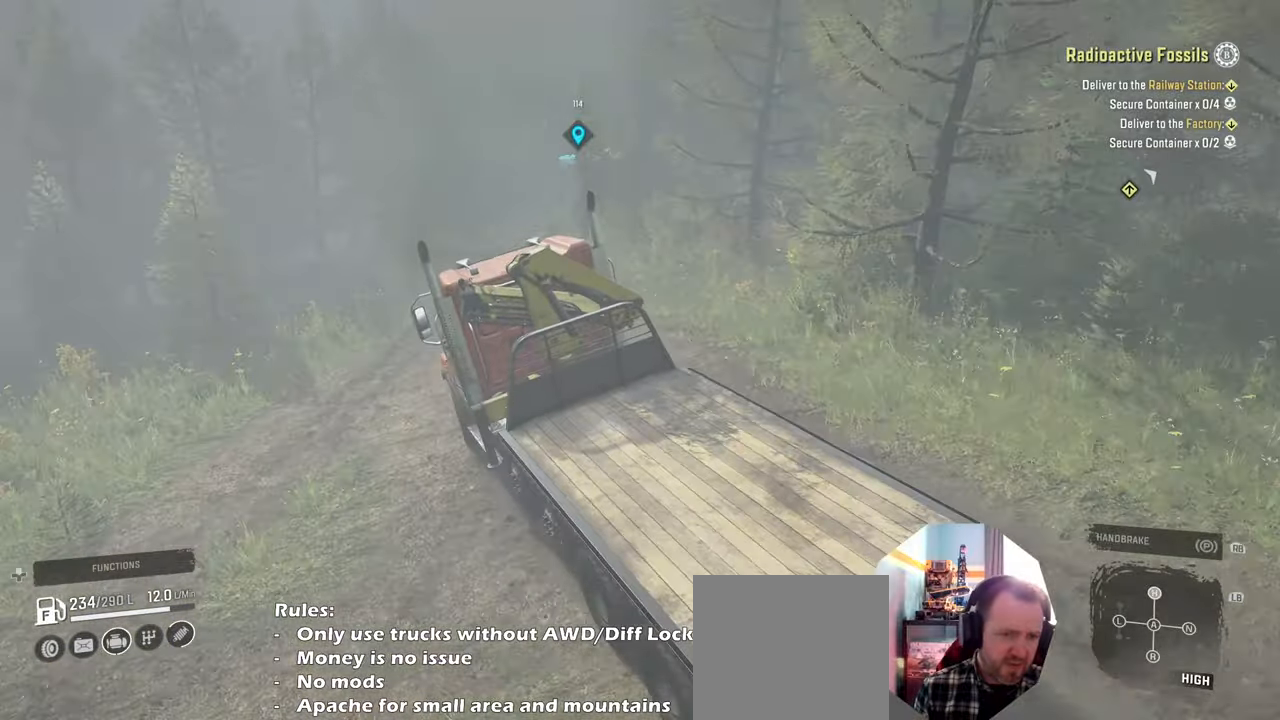
{"buttons": ["L1", "R2"], "left_stick": "up", "right_stick": "center", "events": [[133, "left_stick", "up-right"], [233, "right_stick", "center"], [266, "left_stick", "up"], [300, "L1", "down"], [400, "B", "down"], [500, "B", "up"]]}
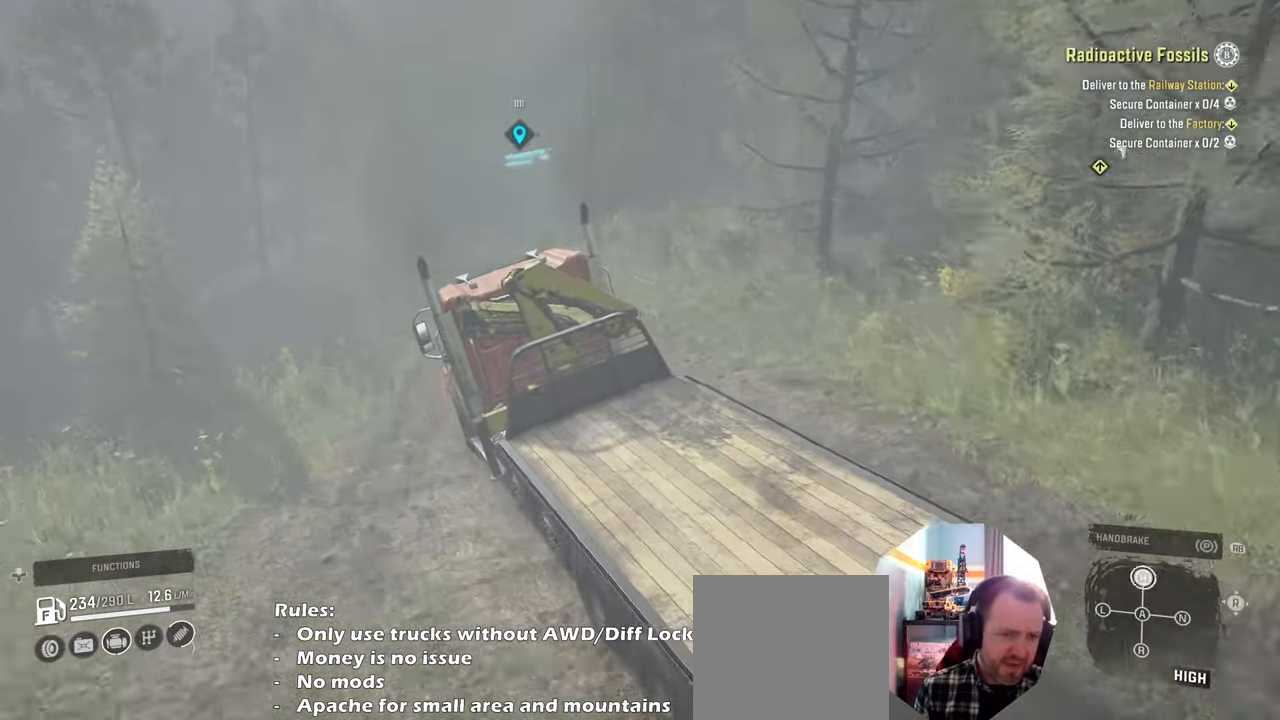
{"buttons": ["B", "L1", "R2"], "left_stick": "center", "right_stick": "center", "events": [[33, "left_stick", "center"], [166, "left_stick", "up-right"], [466, "B", "down"], [466, "left_stick", "center"]]}
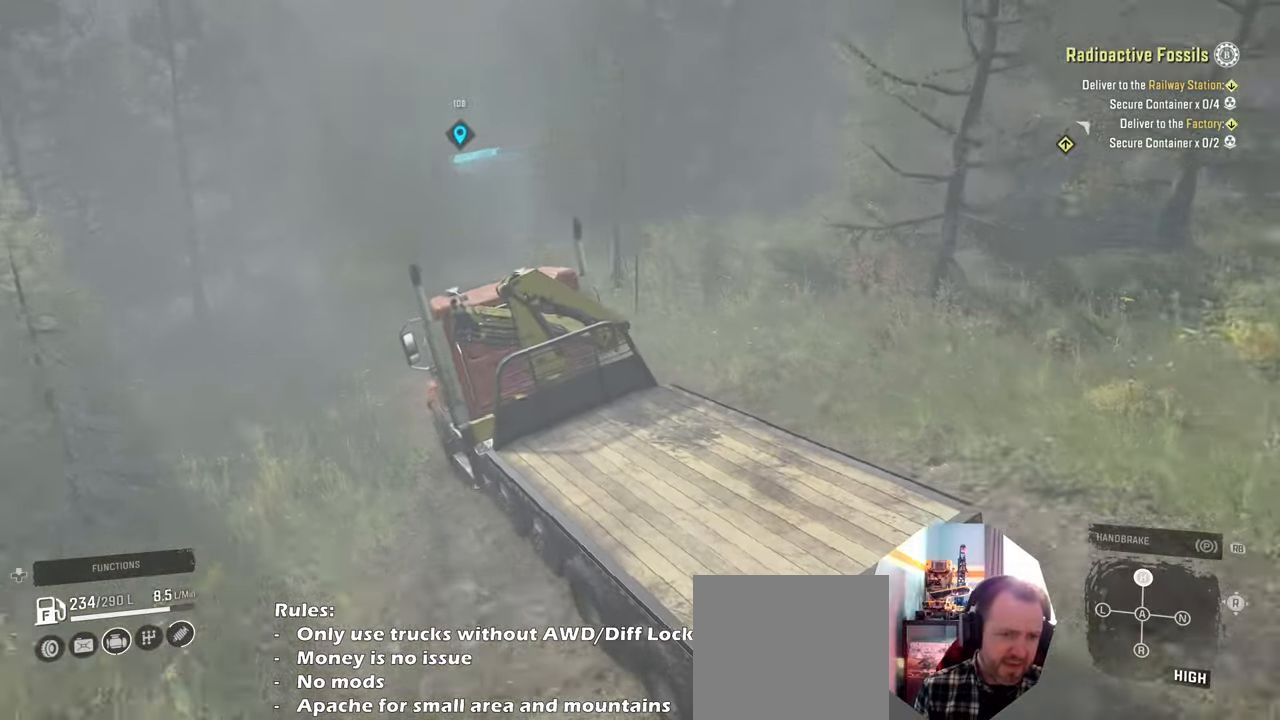
{"buttons": ["R2"], "left_stick": "right", "right_stick": "center", "events": [[66, "B", "up"], [133, "left_stick", "right"], [333, "L1", "up"]]}
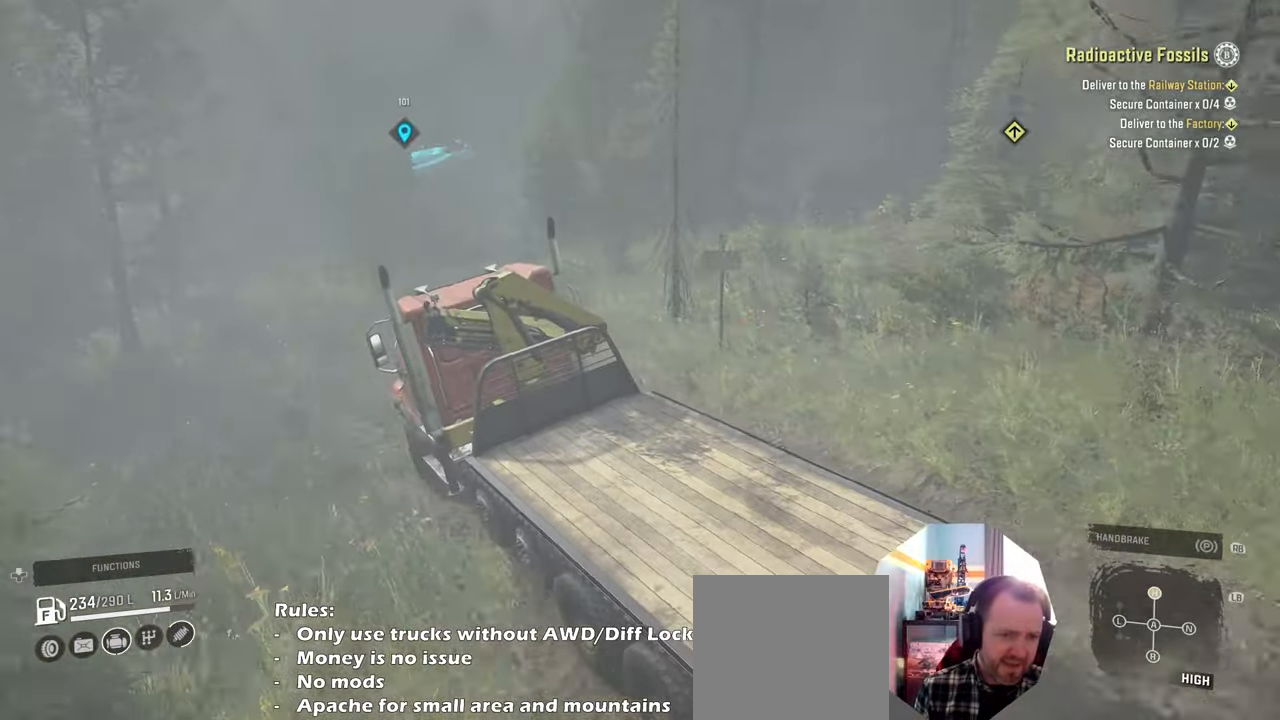
{"buttons": ["R2"], "left_stick": "up-right", "right_stick": "center", "events": [[33, "left_stick", "up-right"], [133, "R2", "up"], [333, "R2", "down"]]}